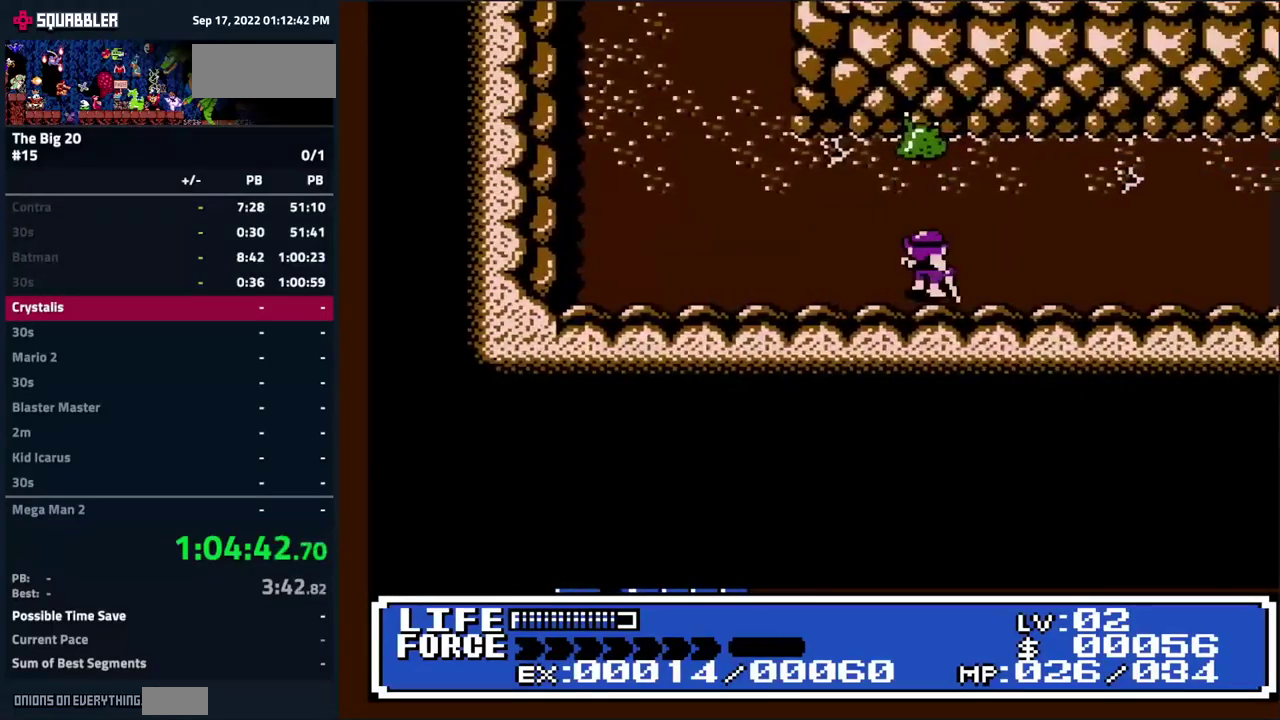
Gameplay with a controller (Nintendo layout); each line is a JSON object with the inputs held at the frame after it. "events" lists button and stick changes between this image and that frame as [ms after this image, input, new state], when the widget could be followed in between. Not read: B L3 R3.
{"buttons": [], "events": [[250, "DPAD_UP", "down"], [300, "DPAD_UP", "up"]]}
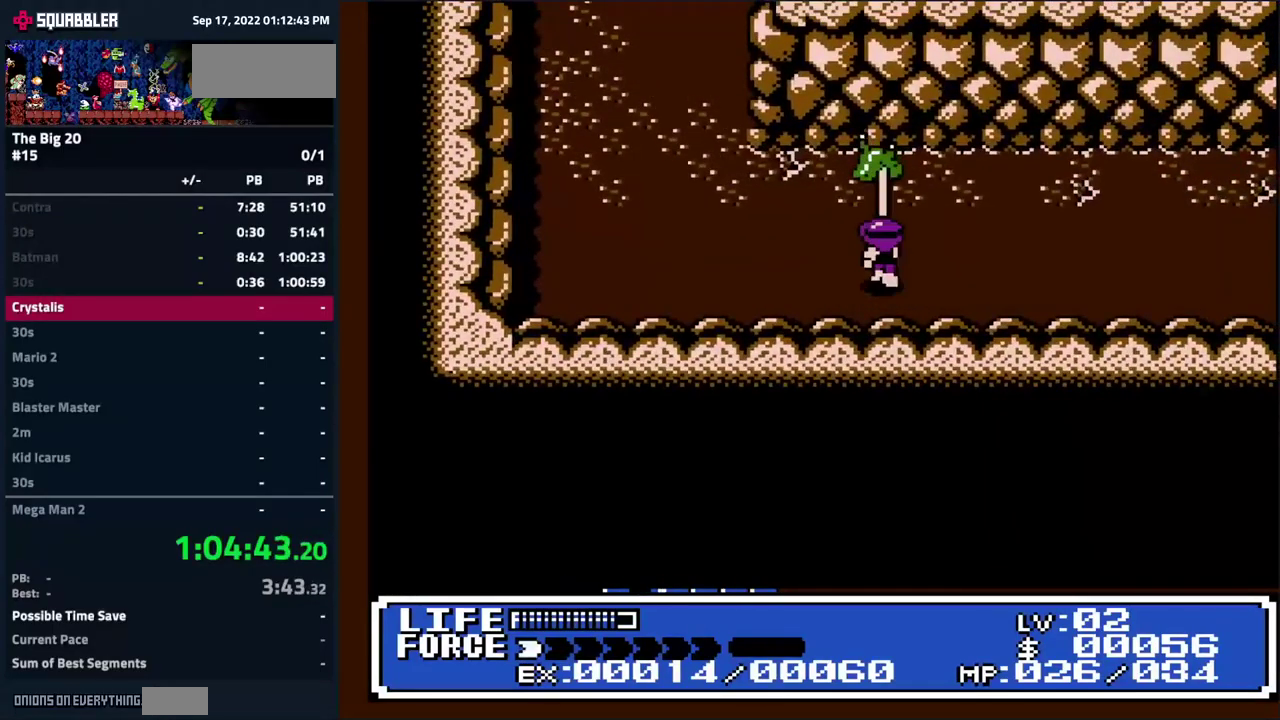
{"buttons": ["DPAD_UP"], "events": [[450, "DPAD_UP", "down"]]}
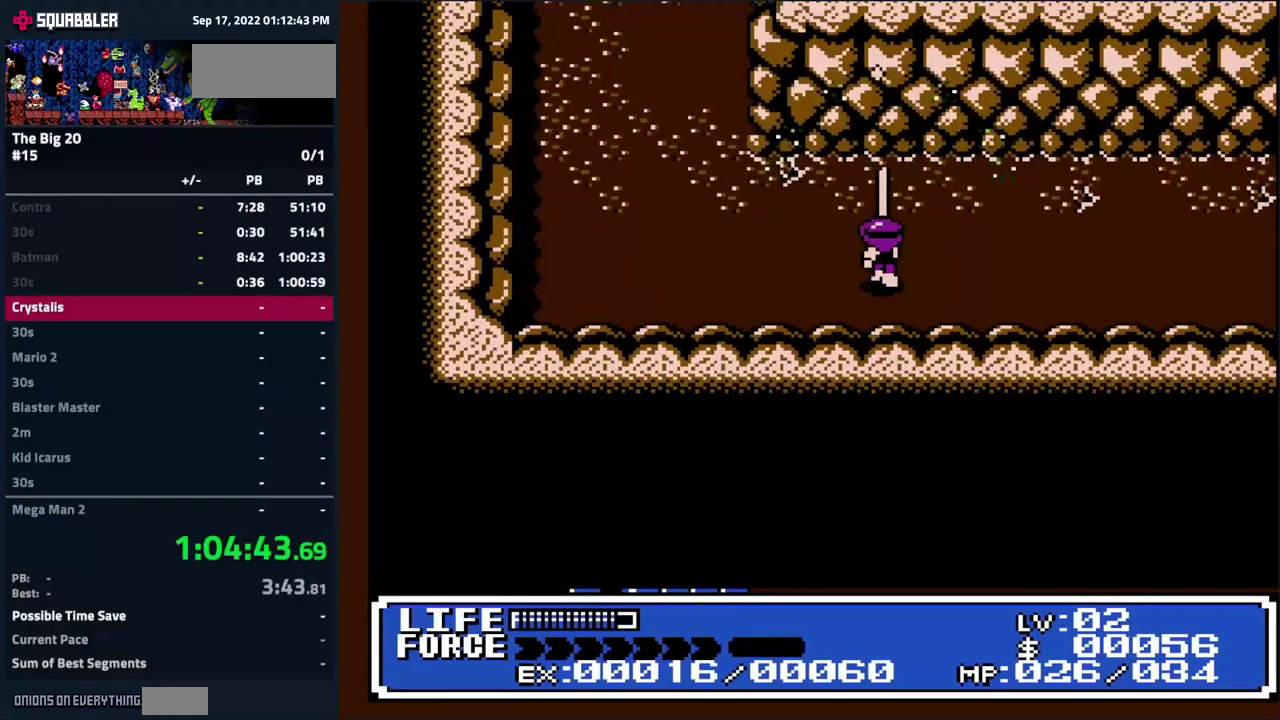
{"buttons": ["DPAD_DOWN", "DPAD_RIGHT"], "events": [[183, "DPAD_RIGHT", "down"], [233, "DPAD_UP", "up"], [333, "DPAD_DOWN", "down"]]}
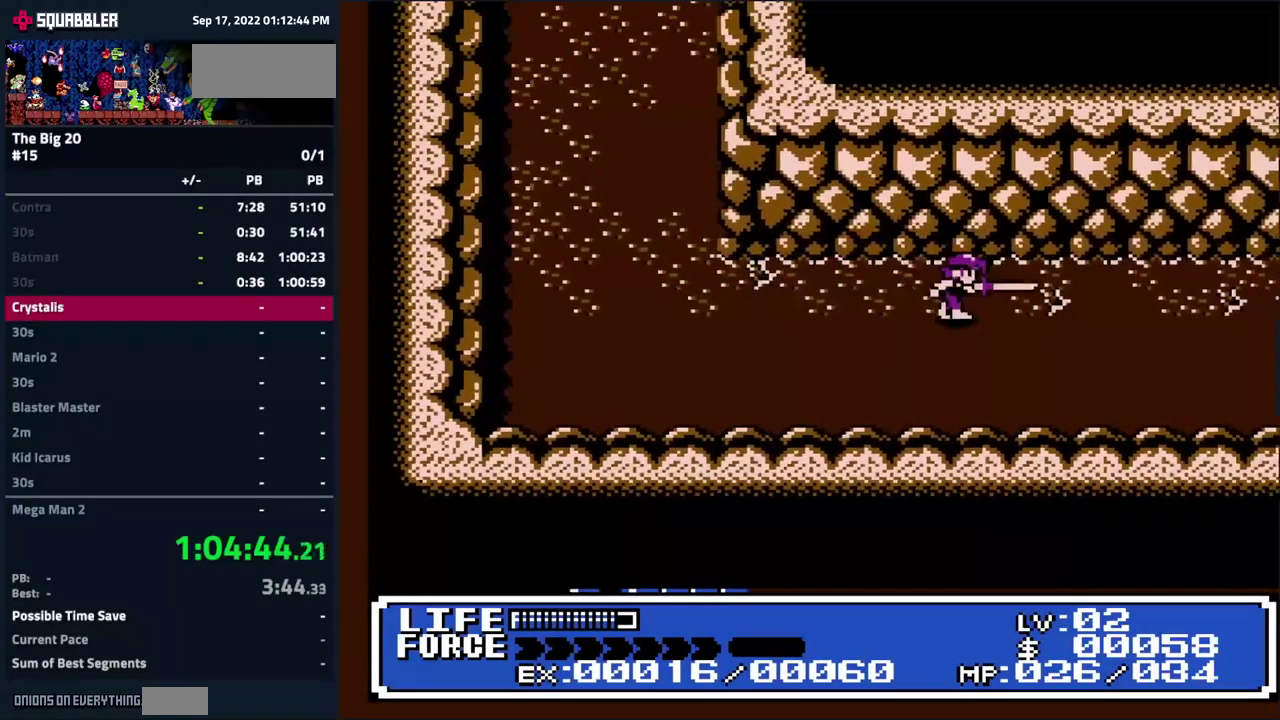
{"buttons": ["DPAD_RIGHT"], "events": [[150, "DPAD_DOWN", "up"]]}
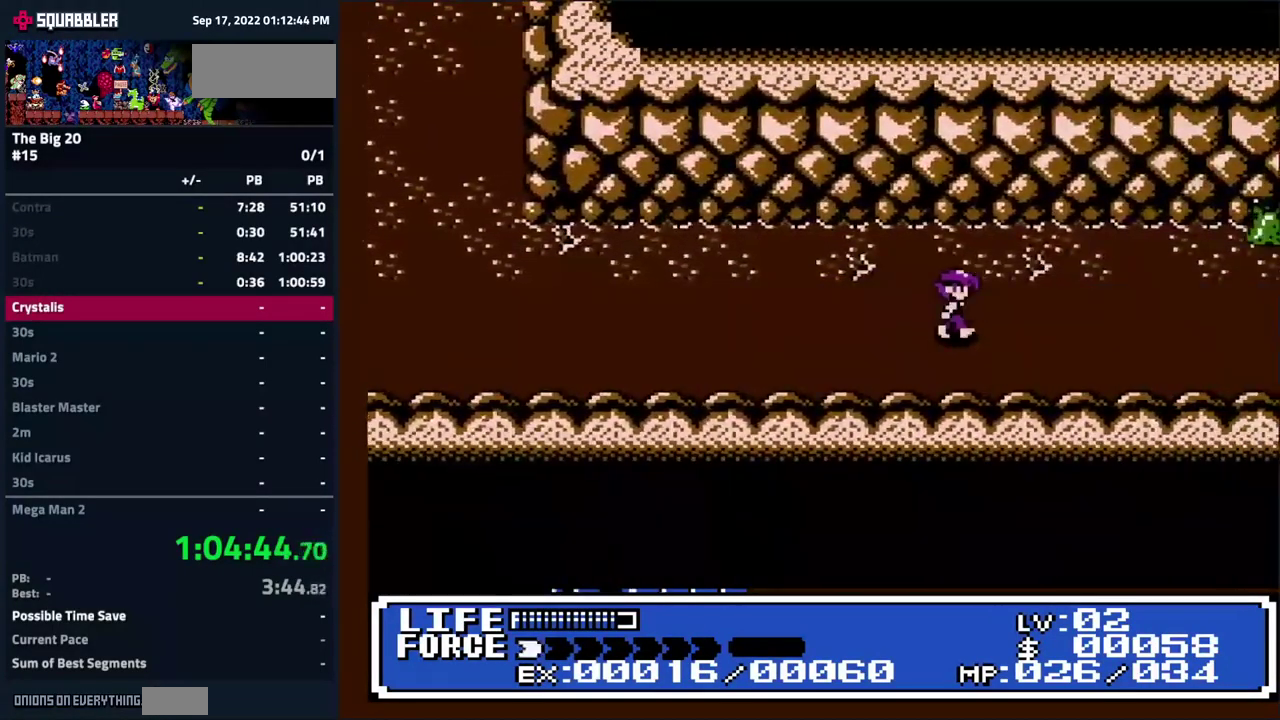
{"buttons": ["DPAD_DOWN", "DPAD_RIGHT"], "events": [[300, "DPAD_DOWN", "down"]]}
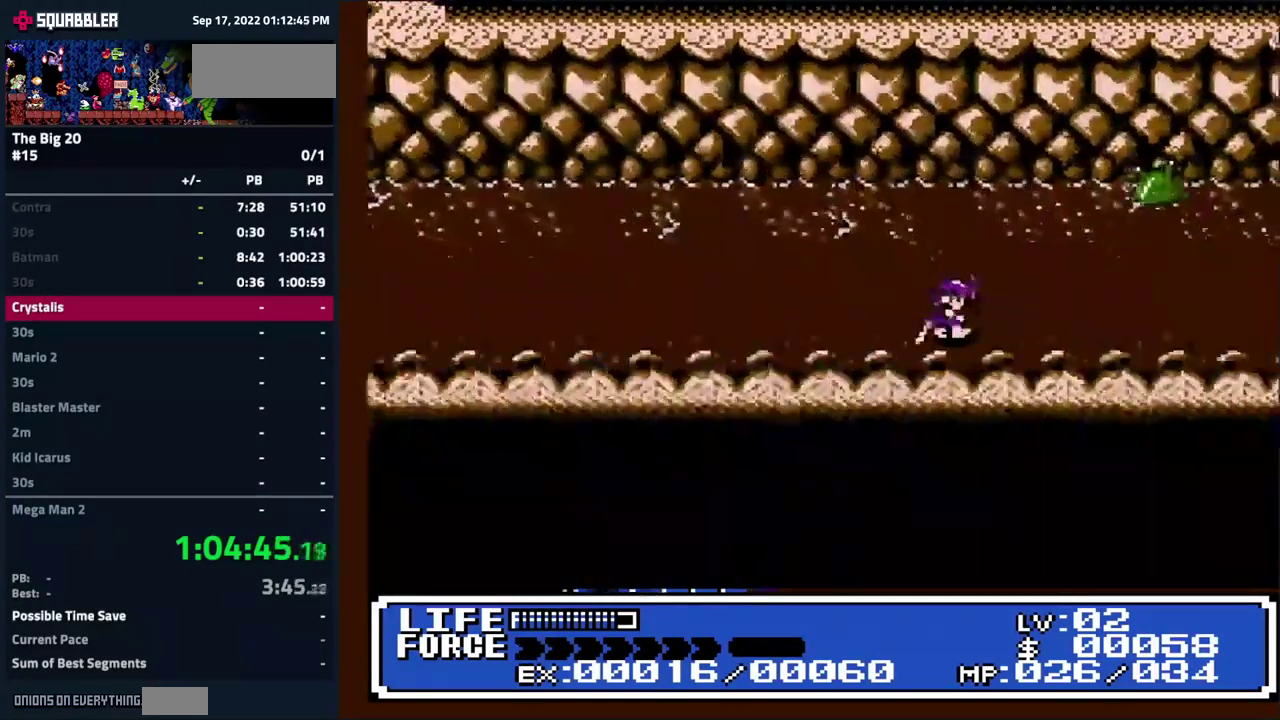
{"buttons": ["DPAD_RIGHT"], "events": [[167, "DPAD_DOWN", "up"]]}
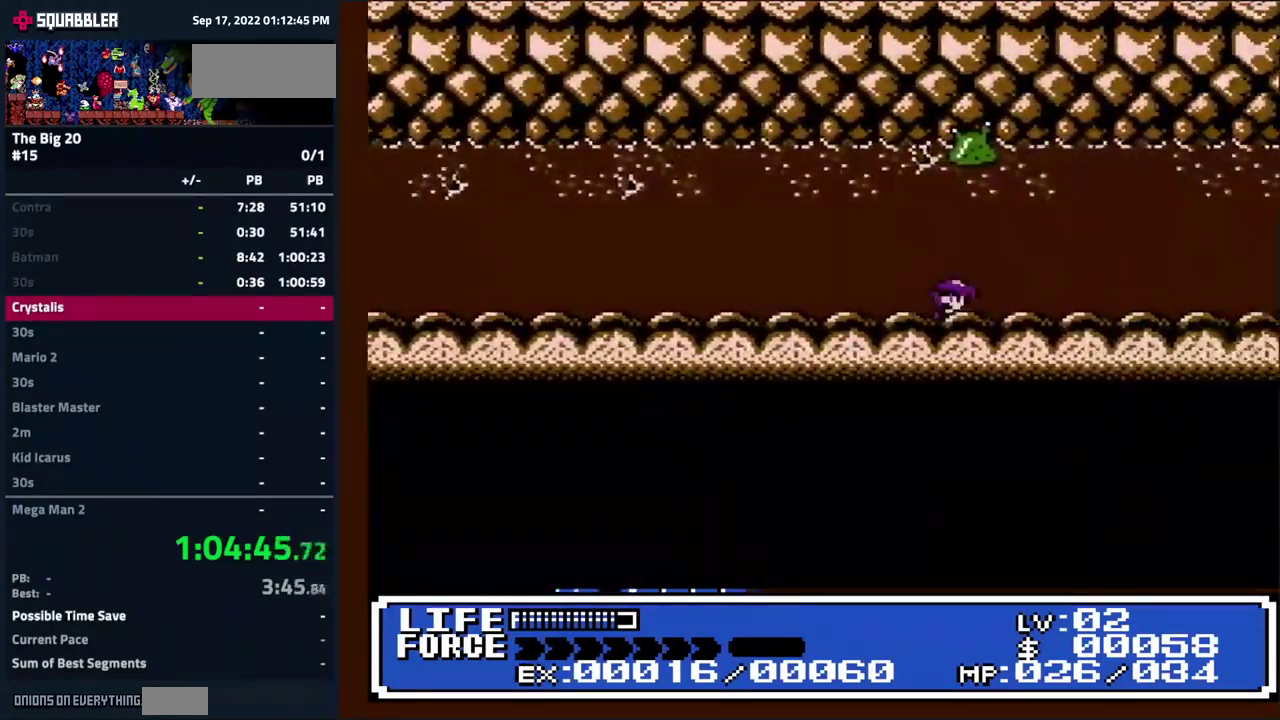
{"buttons": [], "events": [[33, "DPAD_RIGHT", "up"], [67, "DPAD_UP", "down"], [200, "DPAD_UP", "up"]]}
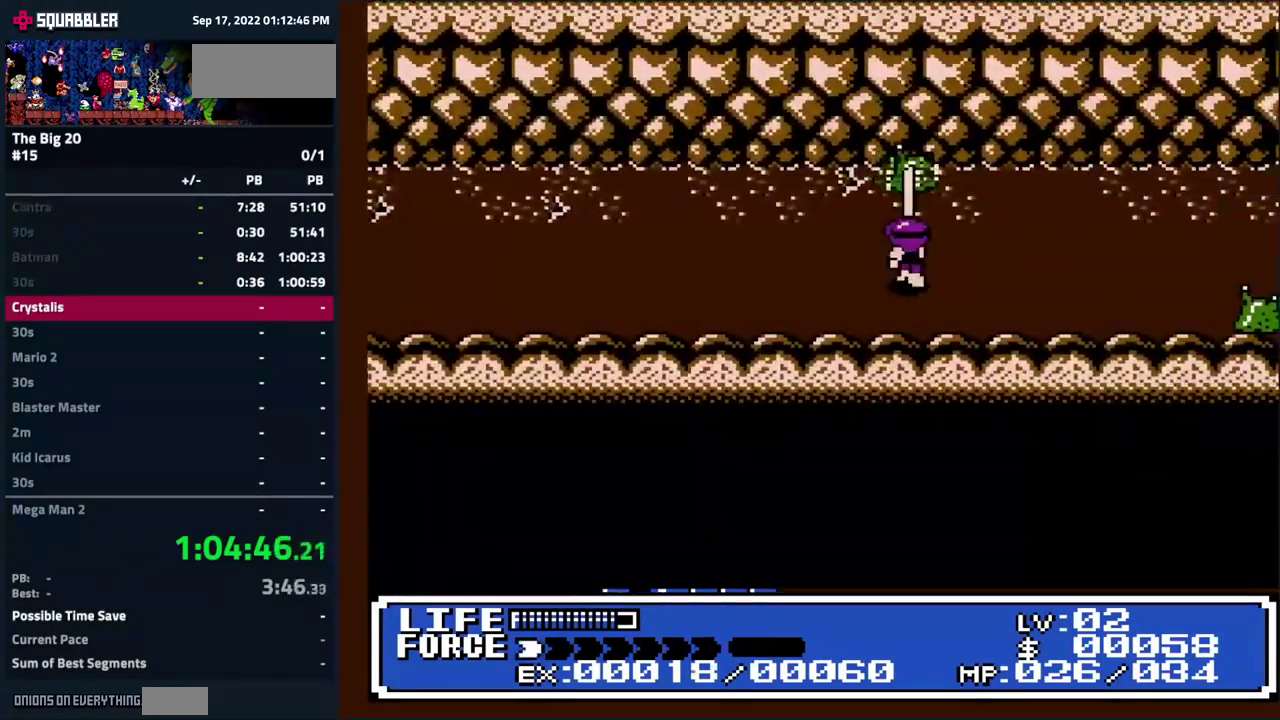
{"buttons": ["DPAD_UP"], "events": [[433, "DPAD_UP", "down"]]}
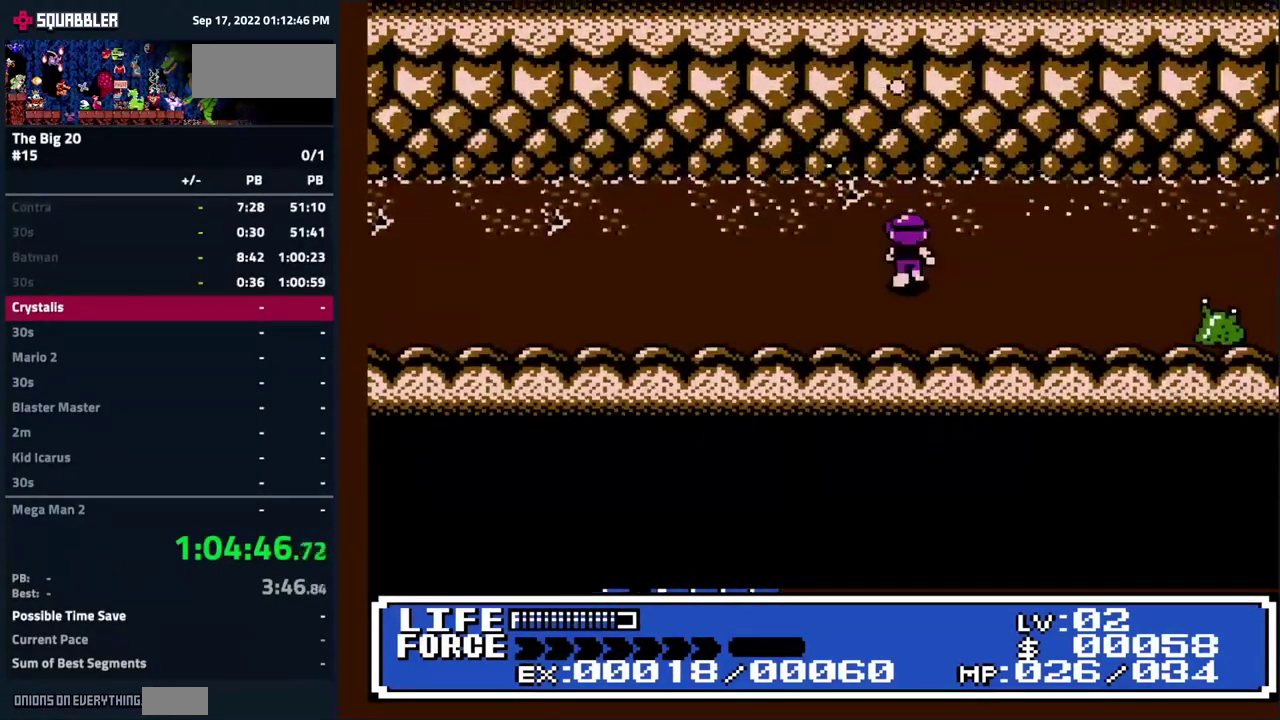
{"buttons": ["DPAD_RIGHT"], "events": [[183, "DPAD_UP", "up"], [200, "DPAD_RIGHT", "down"]]}
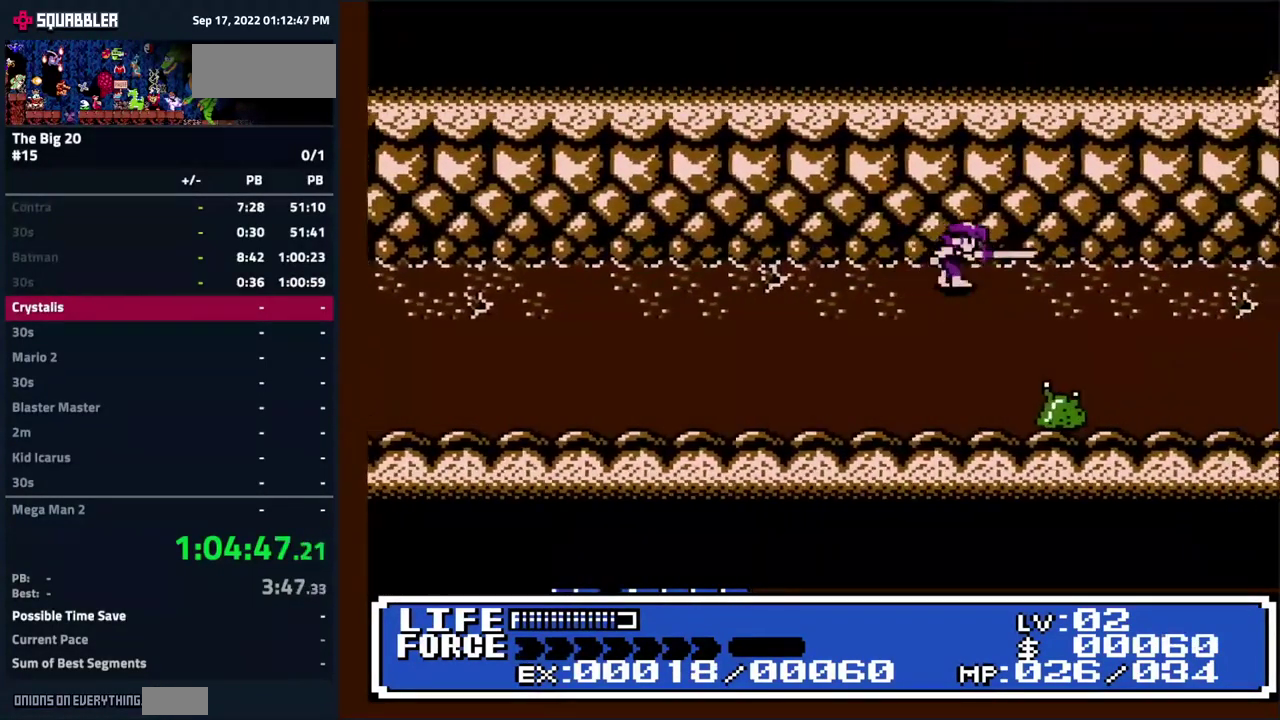
{"buttons": [], "events": [[134, "DPAD_DOWN", "down"], [167, "DPAD_RIGHT", "up"], [367, "DPAD_DOWN", "up"]]}
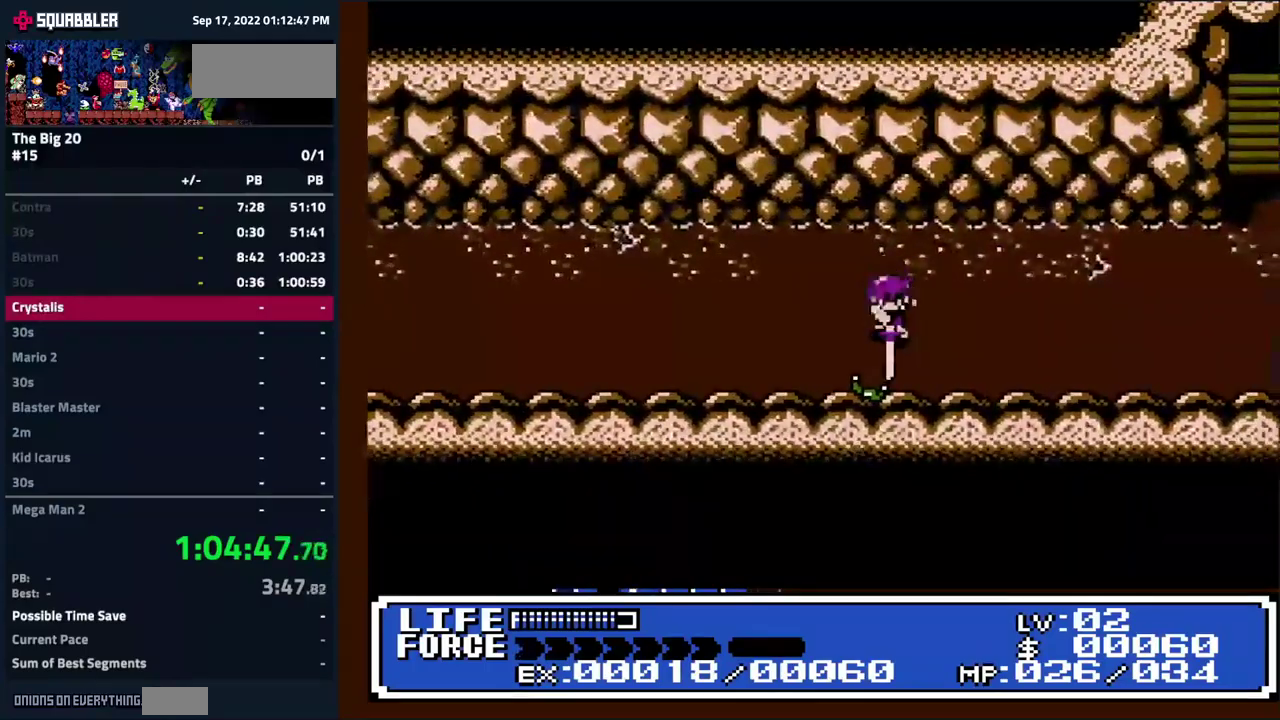
{"buttons": [], "events": []}
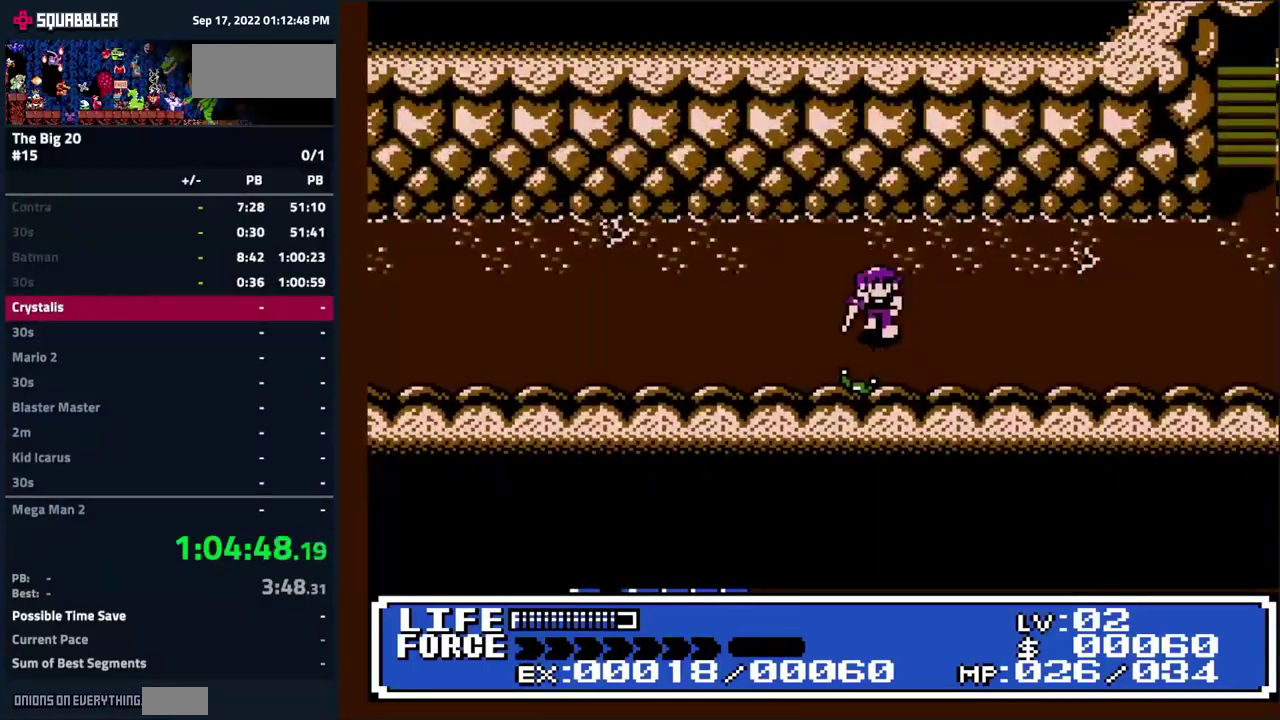
{"buttons": [], "events": [[200, "DPAD_DOWN", "down"], [250, "DPAD_DOWN", "up"]]}
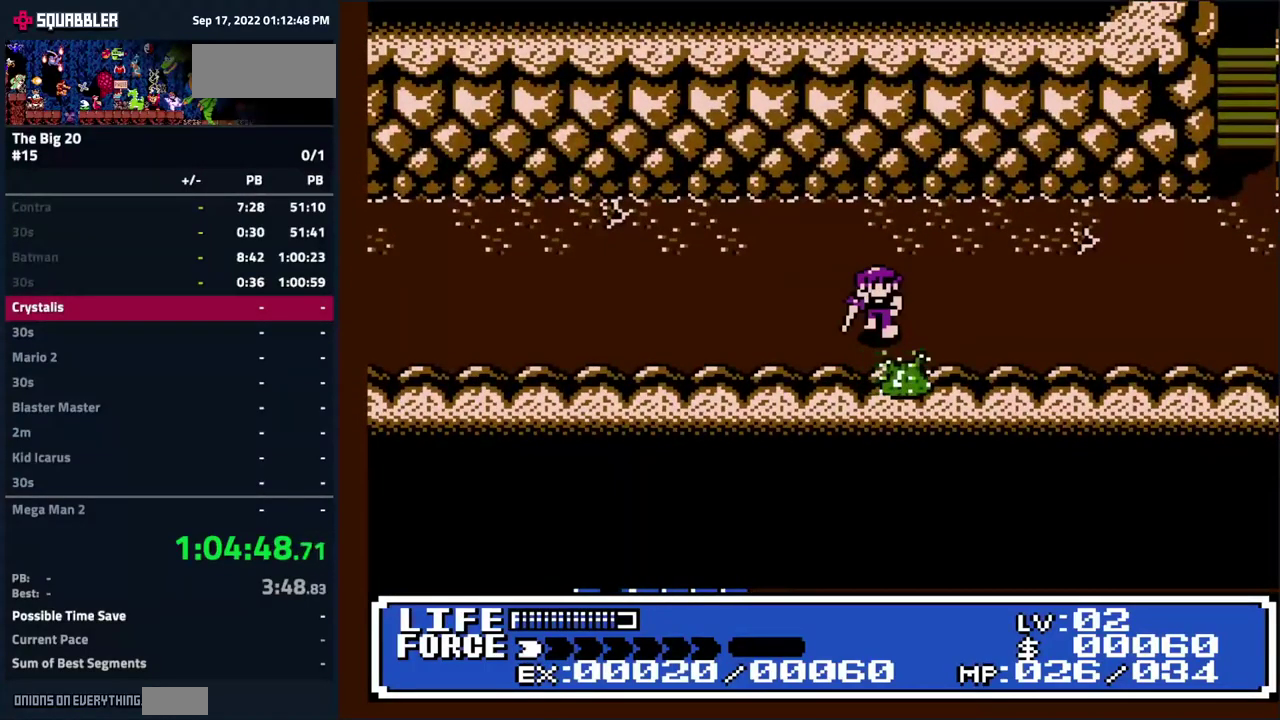
{"buttons": ["DPAD_RIGHT"], "events": [[250, "DPAD_RIGHT", "down"]]}
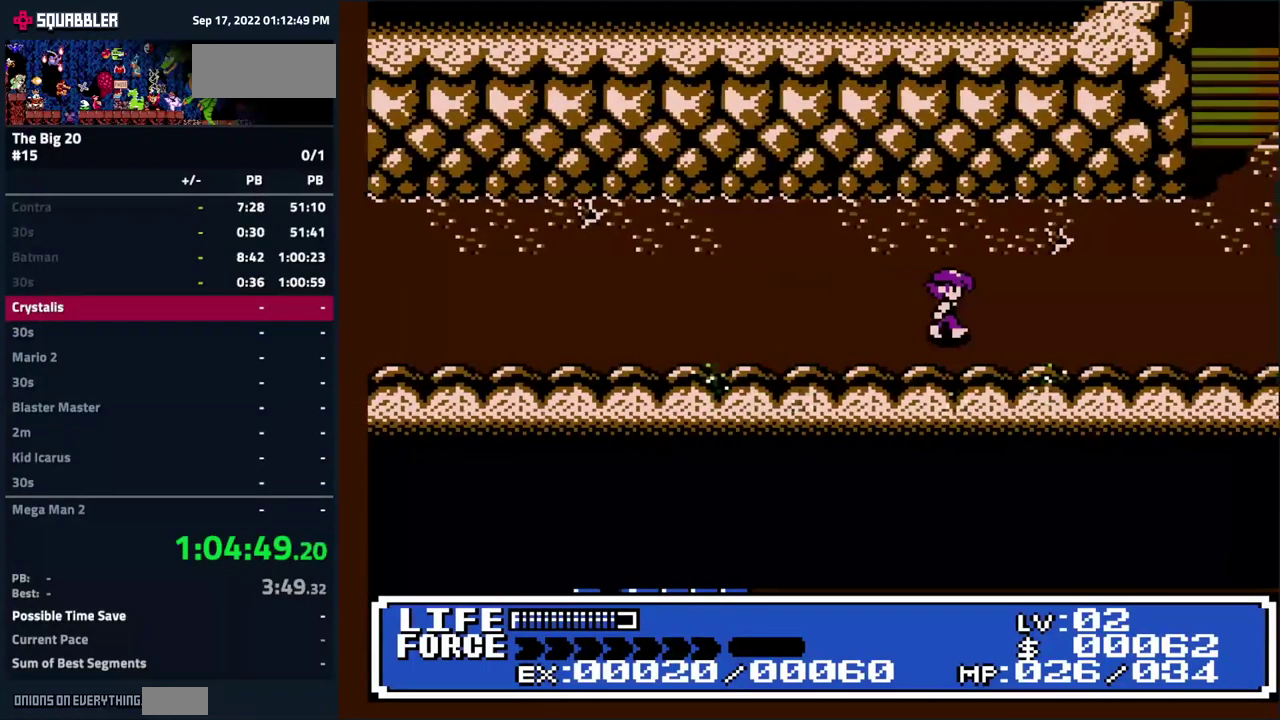
{"buttons": ["DPAD_RIGHT"], "events": []}
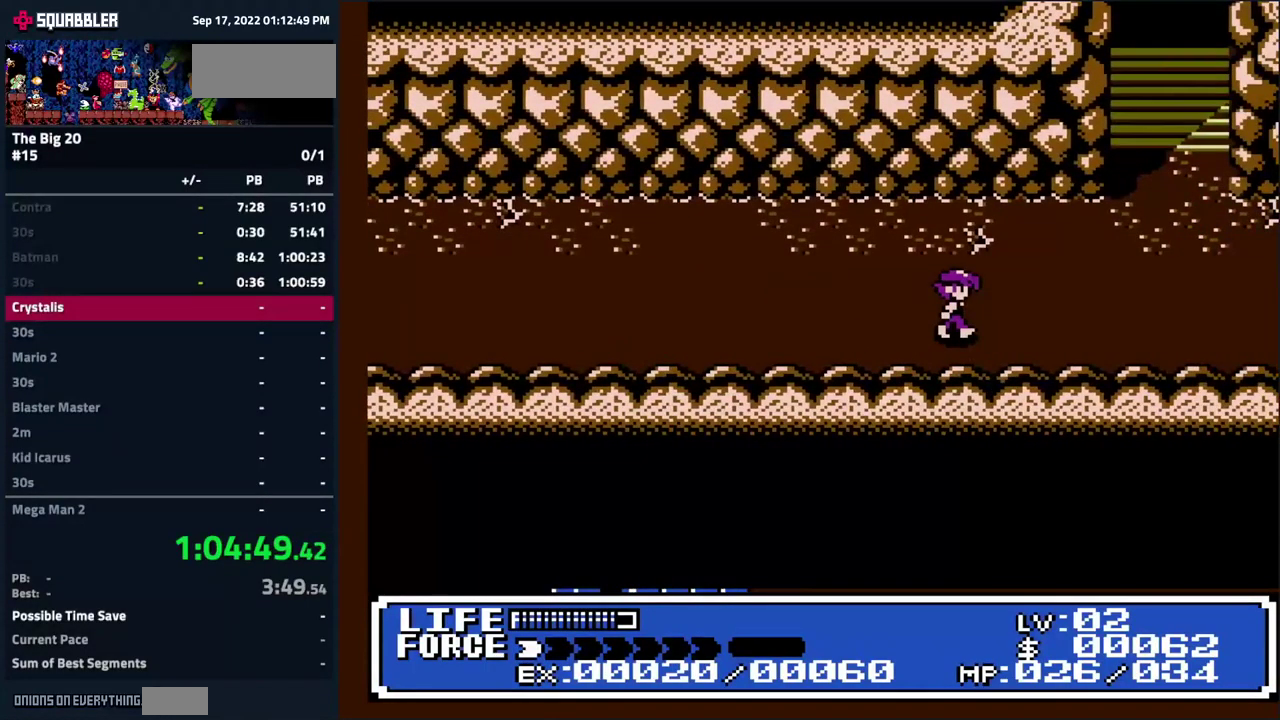
{"buttons": ["DPAD_UP"], "events": [[400, "DPAD_UP", "down"], [467, "DPAD_RIGHT", "up"]]}
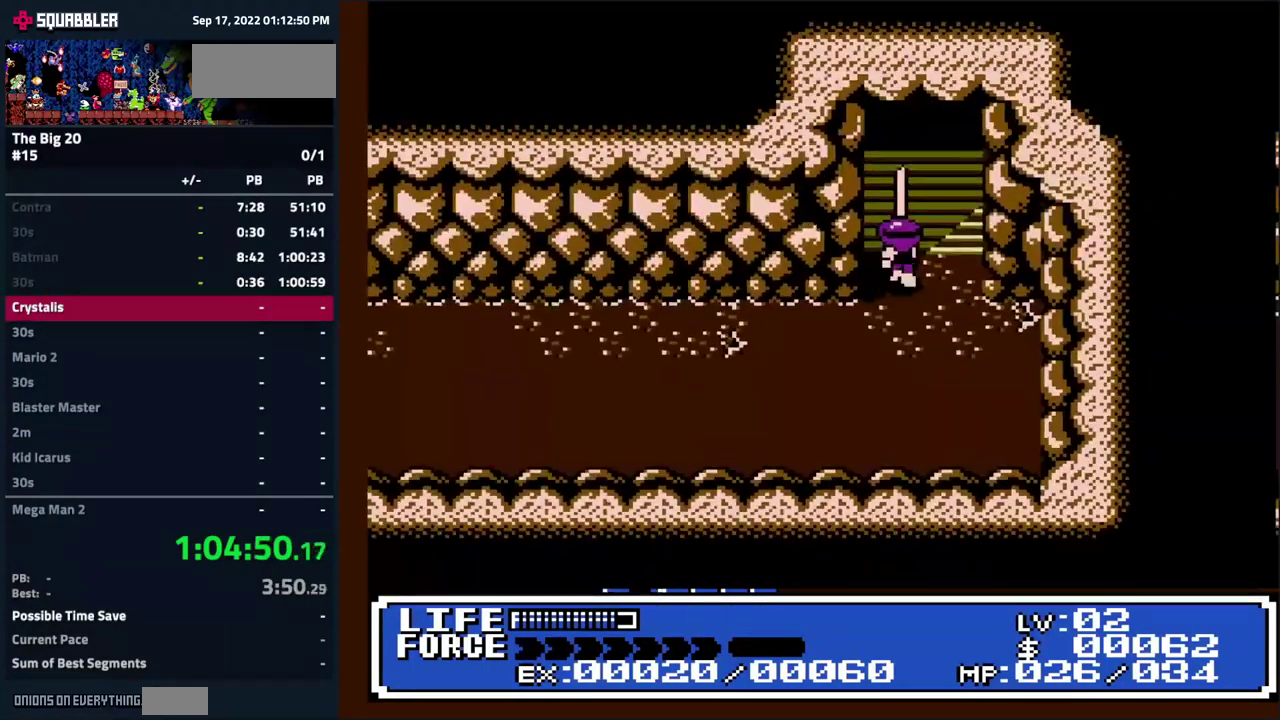
{"buttons": [], "events": [[384, "DPAD_UP", "up"]]}
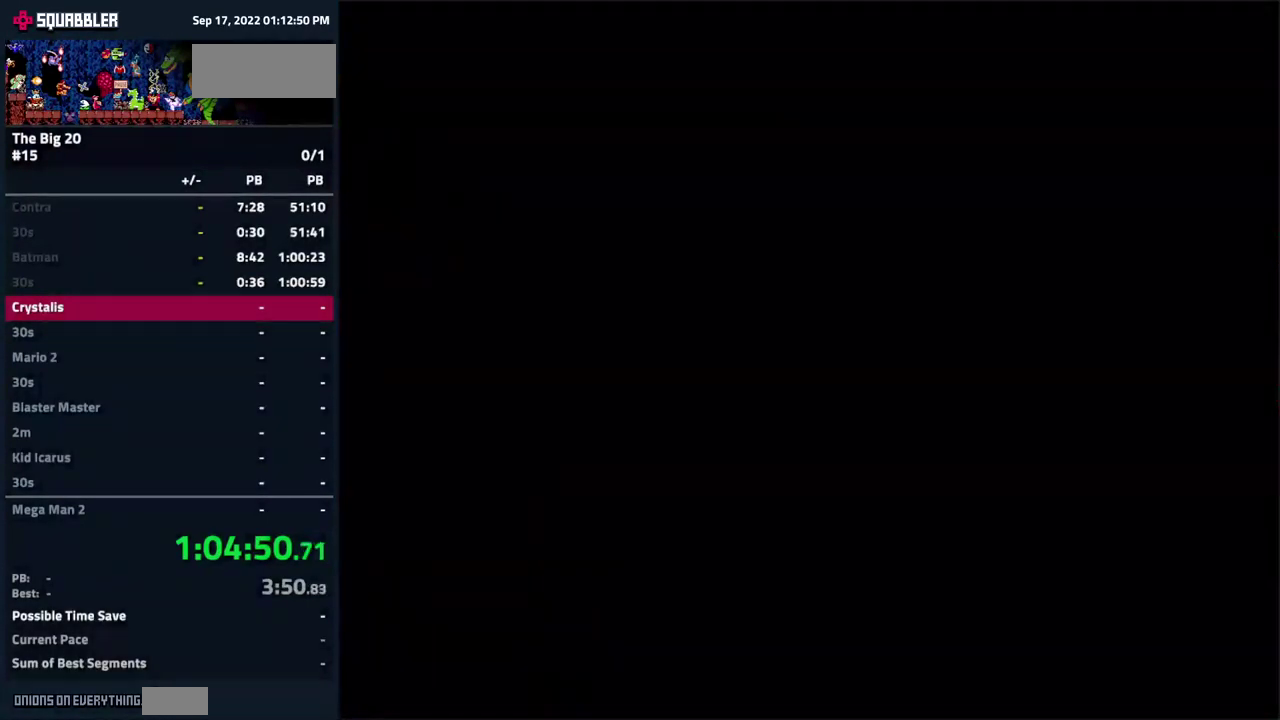
{"buttons": ["DPAD_UP"], "events": [[500, "DPAD_UP", "down"]]}
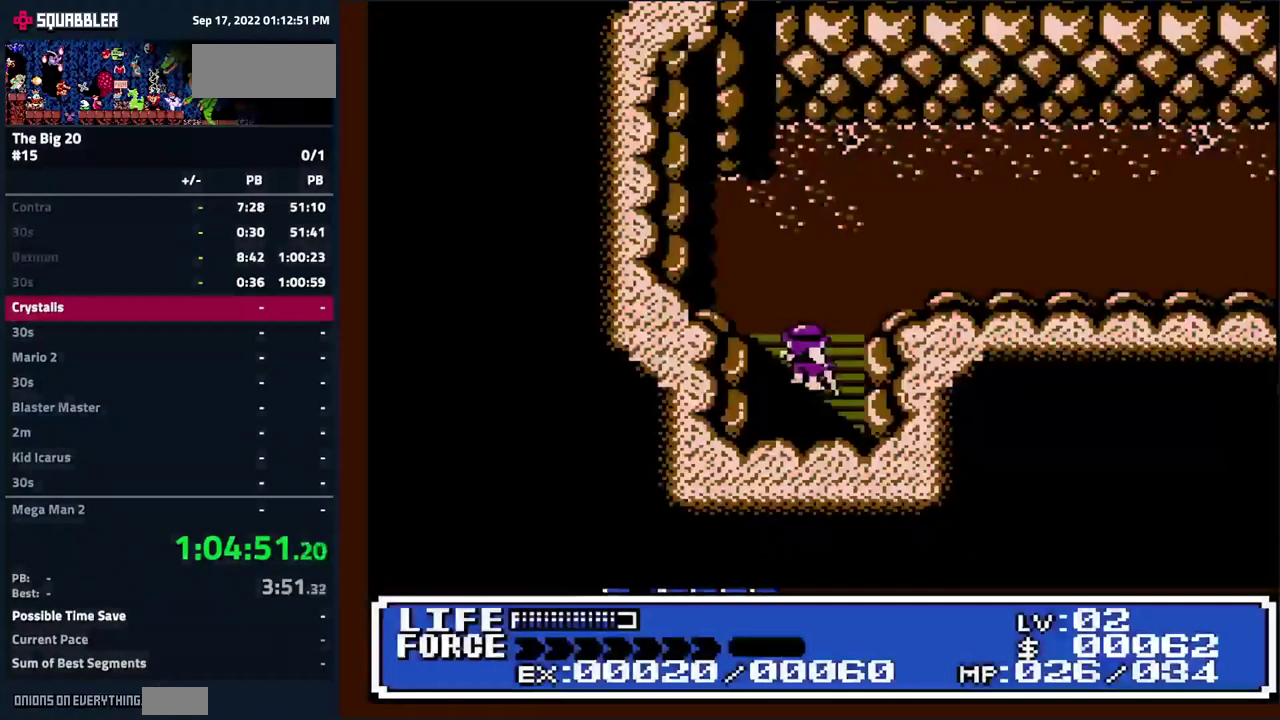
{"buttons": ["DPAD_RIGHT"], "events": [[117, "DPAD_RIGHT", "down"], [367, "DPAD_UP", "up"]]}
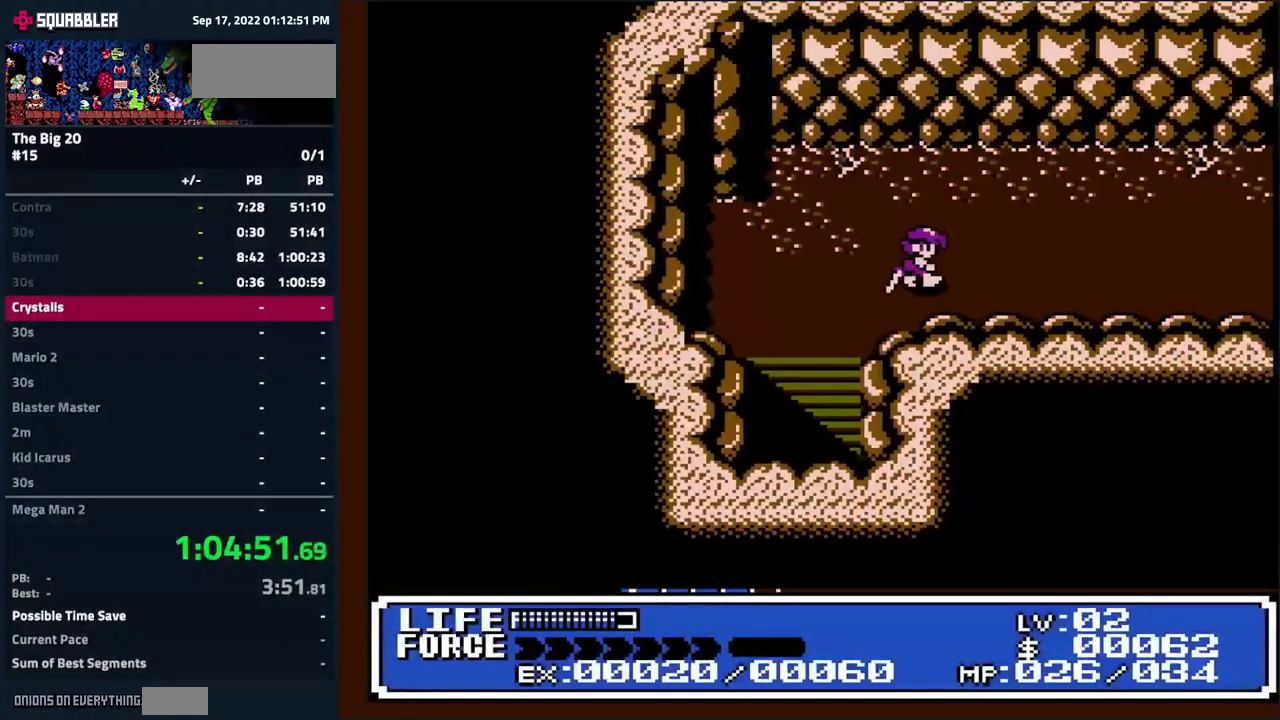
{"buttons": ["DPAD_RIGHT"], "events": []}
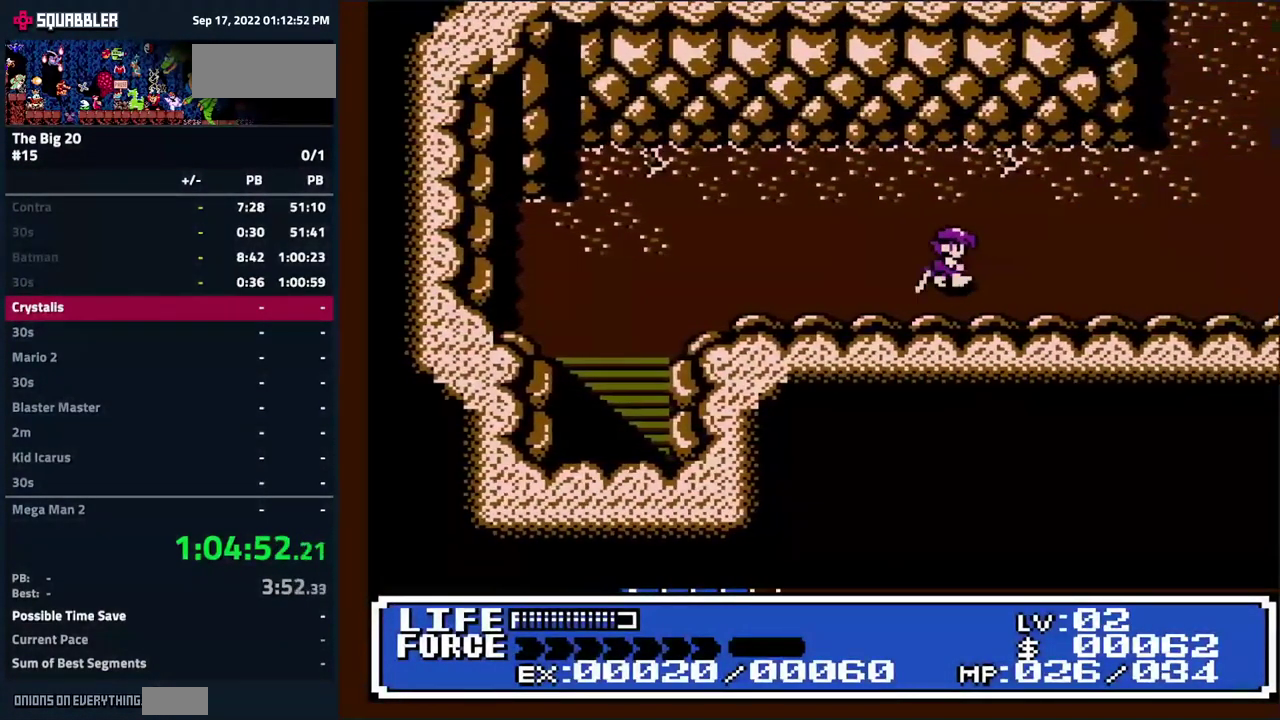
{"buttons": ["DPAD_RIGHT"], "events": []}
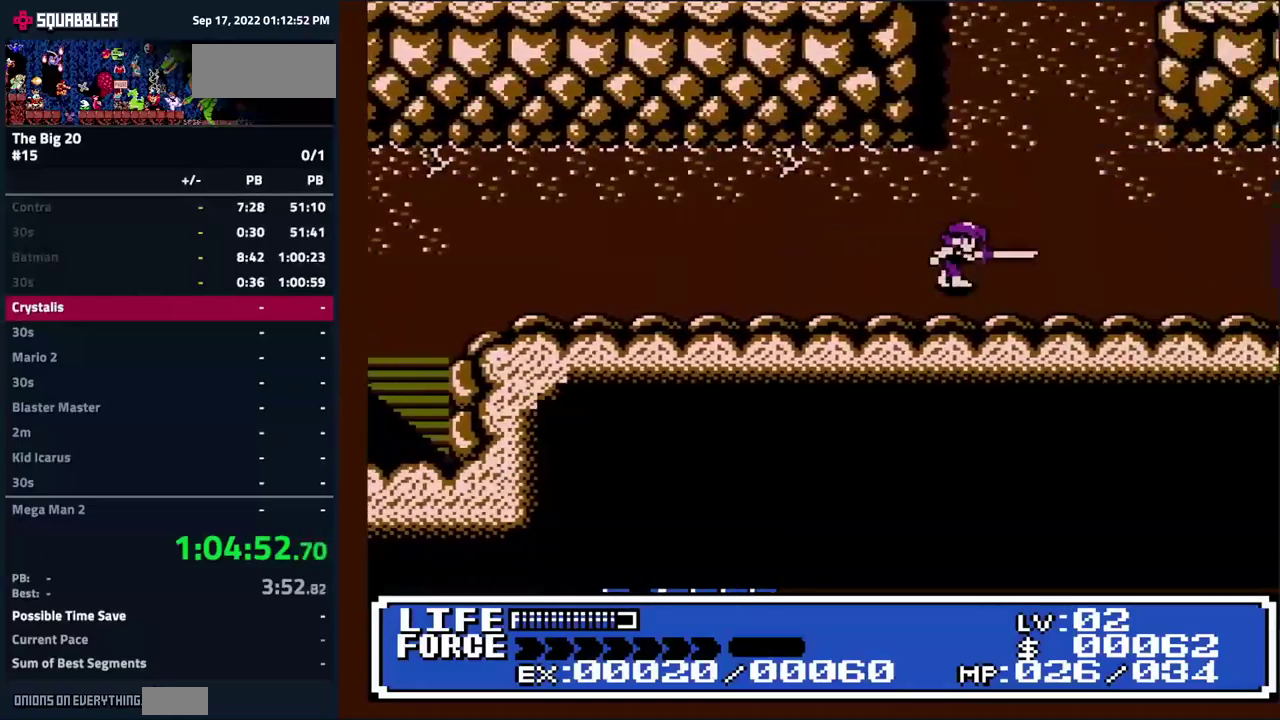
{"buttons": ["DPAD_RIGHT"], "events": []}
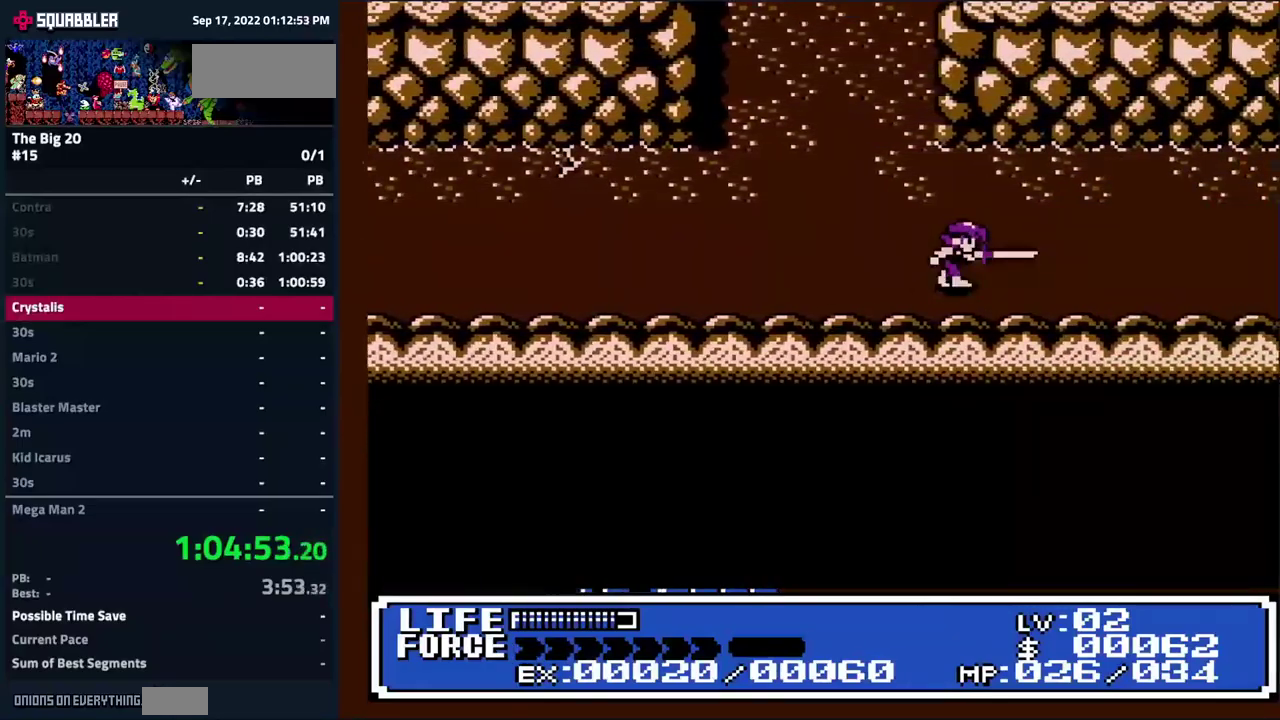
{"buttons": ["DPAD_RIGHT"], "events": [[300, "DPAD_UP", "down"], [366, "DPAD_UP", "up"]]}
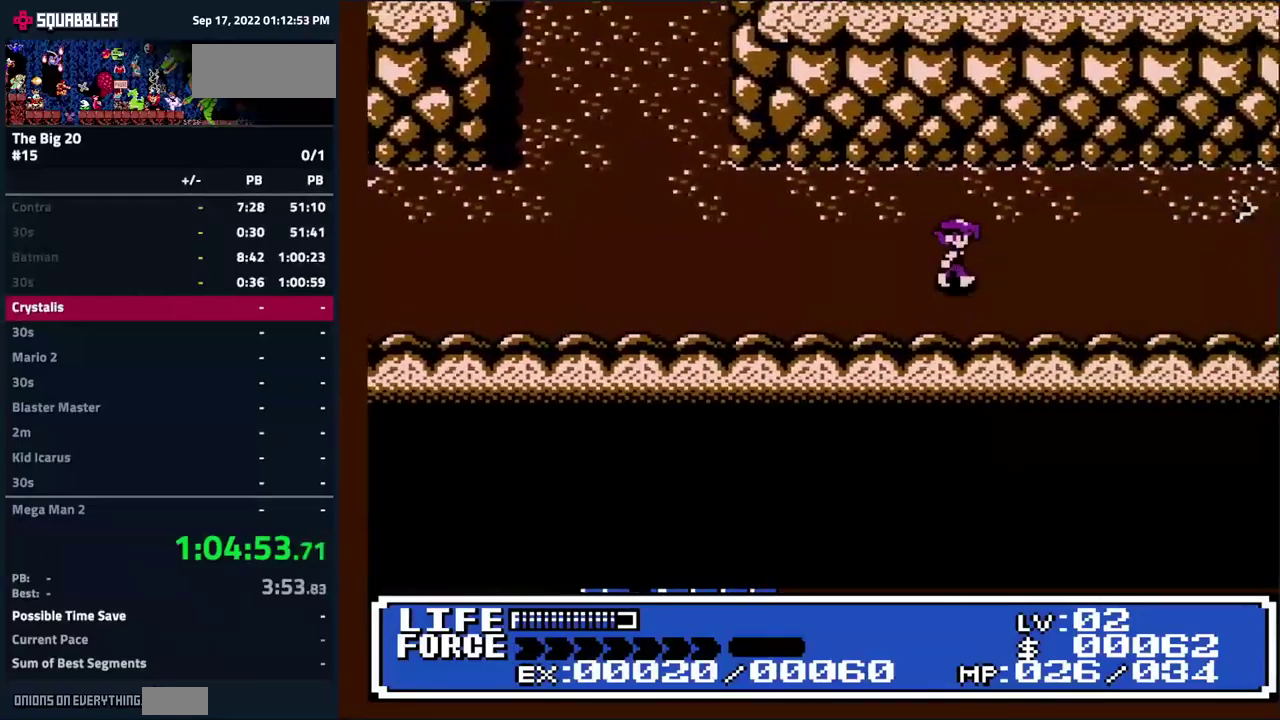
{"buttons": ["DPAD_RIGHT"], "events": []}
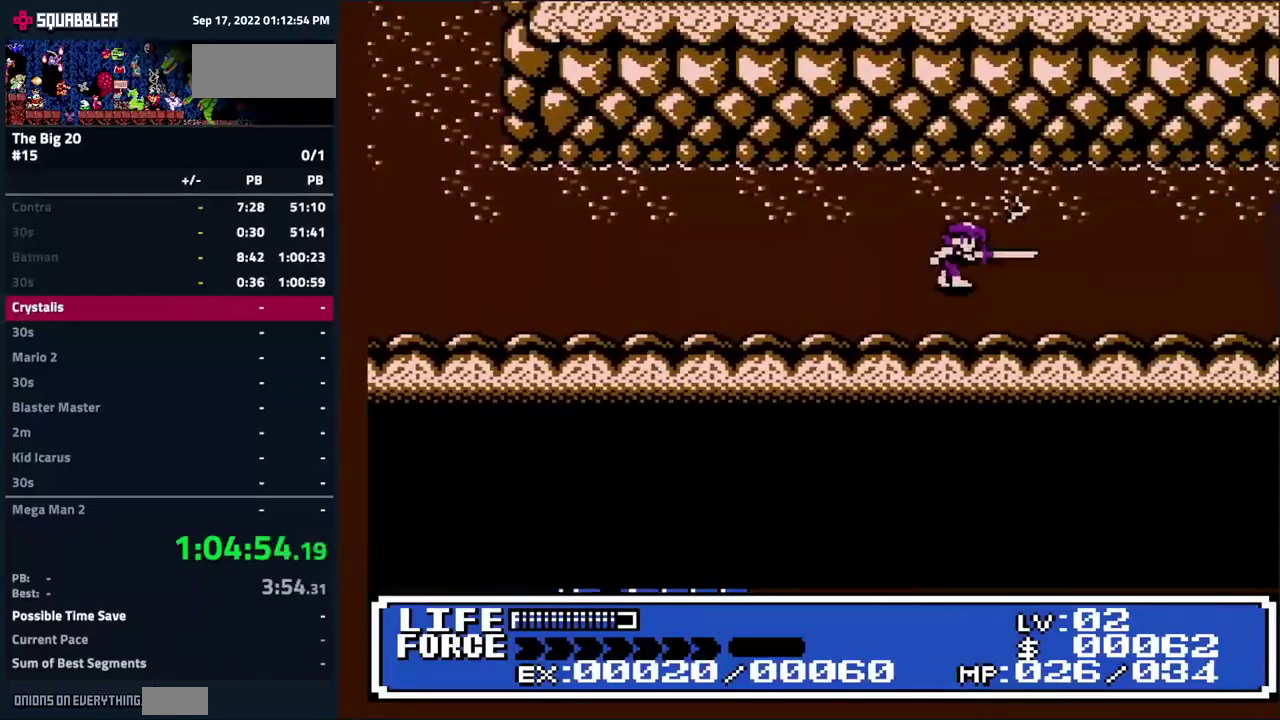
{"buttons": ["DPAD_RIGHT"], "events": []}
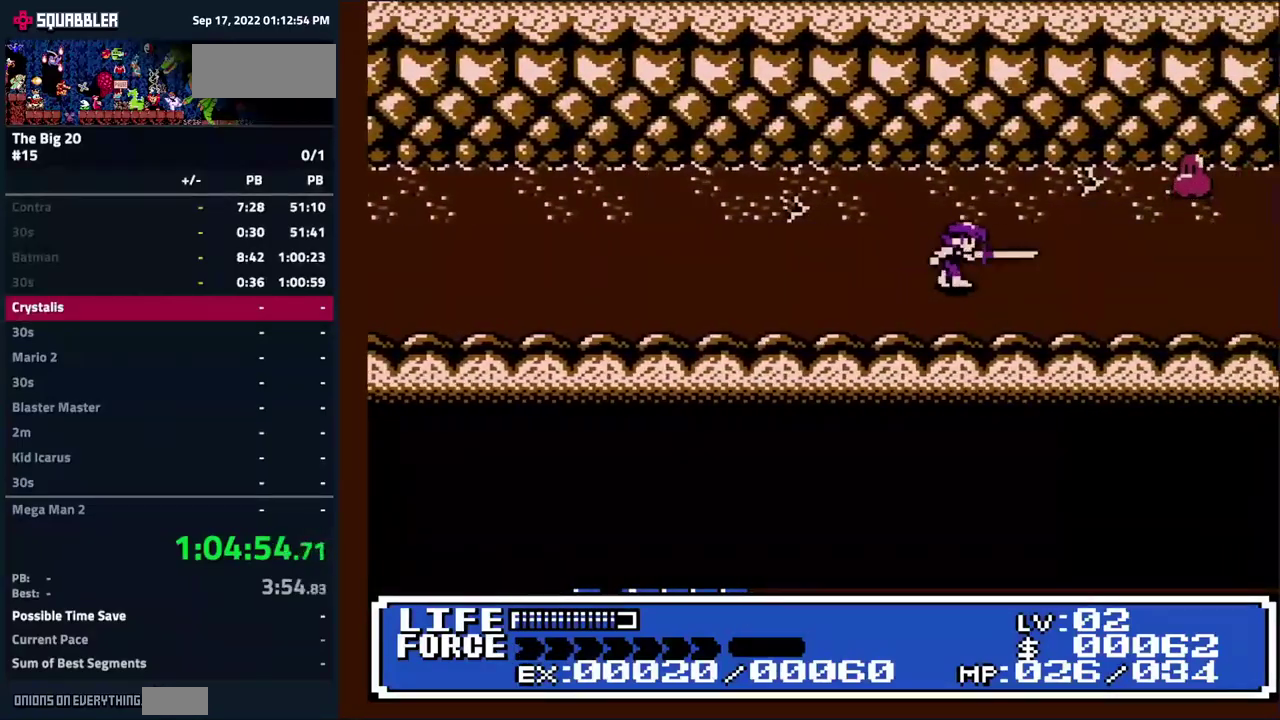
{"buttons": ["DPAD_DOWN", "DPAD_RIGHT"], "events": [[233, "DPAD_DOWN", "down"]]}
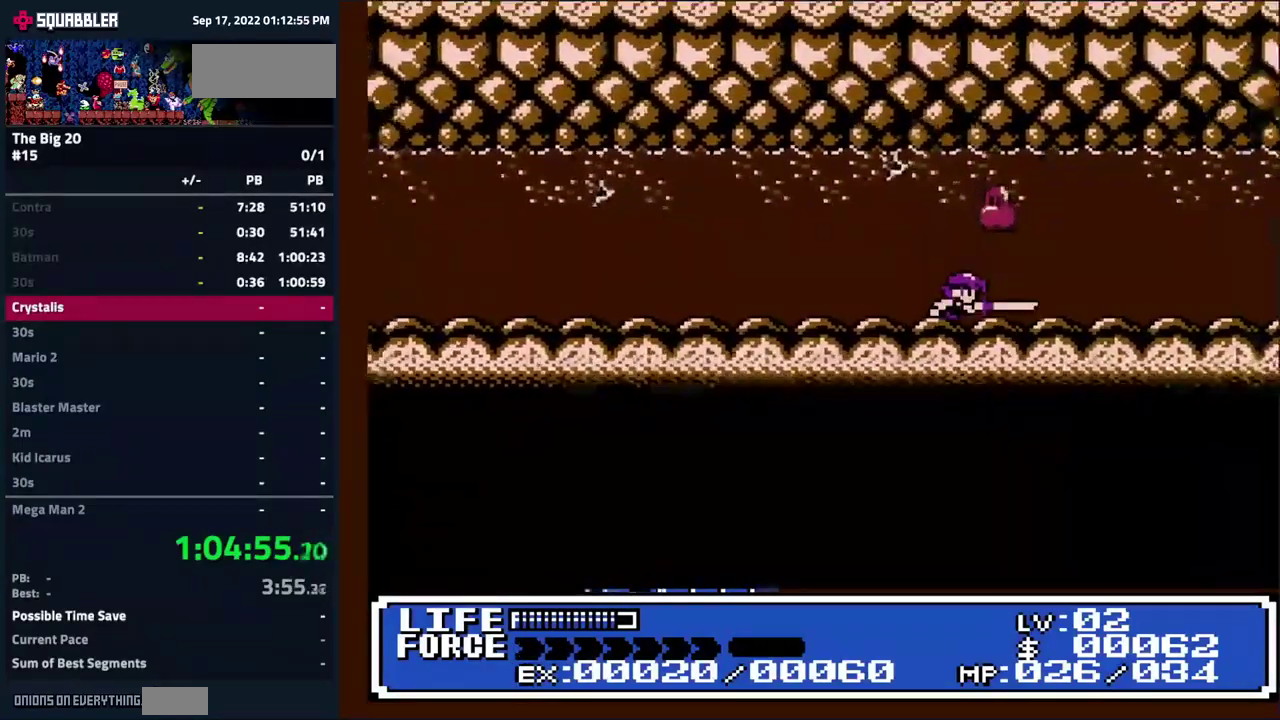
{"buttons": [], "events": [[33, "DPAD_DOWN", "up"], [66, "DPAD_RIGHT", "up"], [416, "DPAD_UP", "down"], [483, "DPAD_UP", "up"]]}
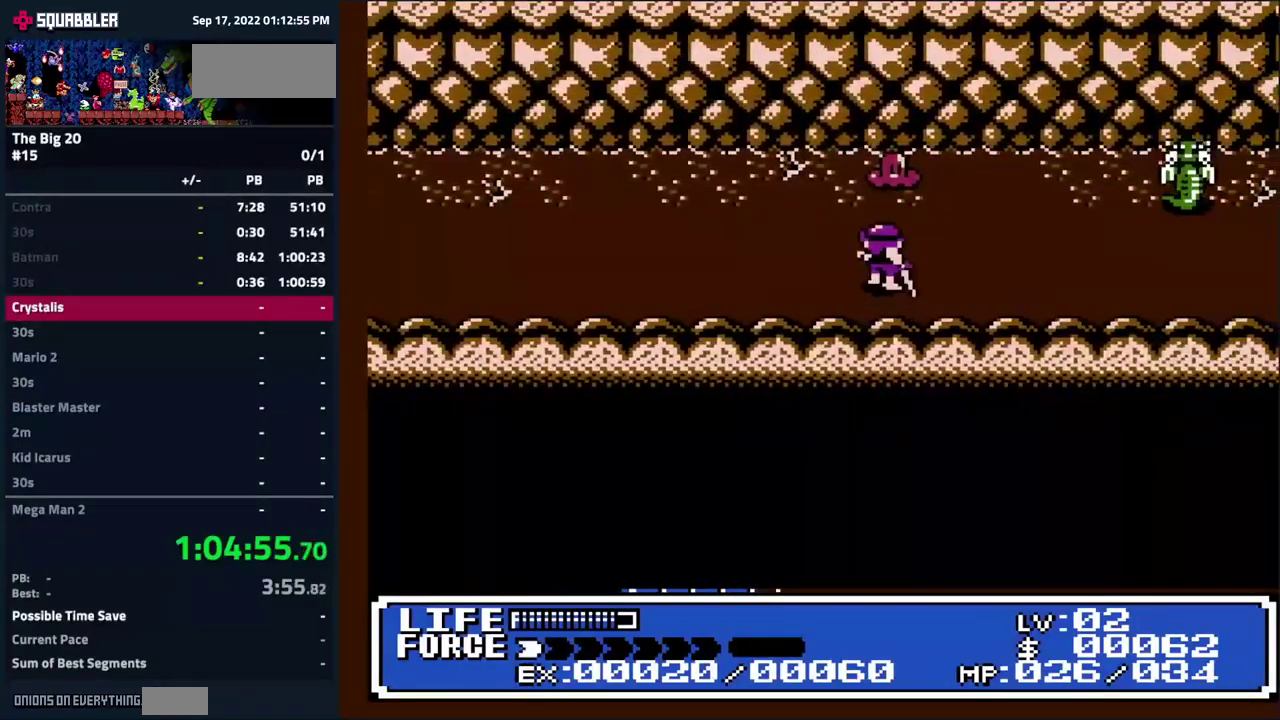
{"buttons": [], "events": []}
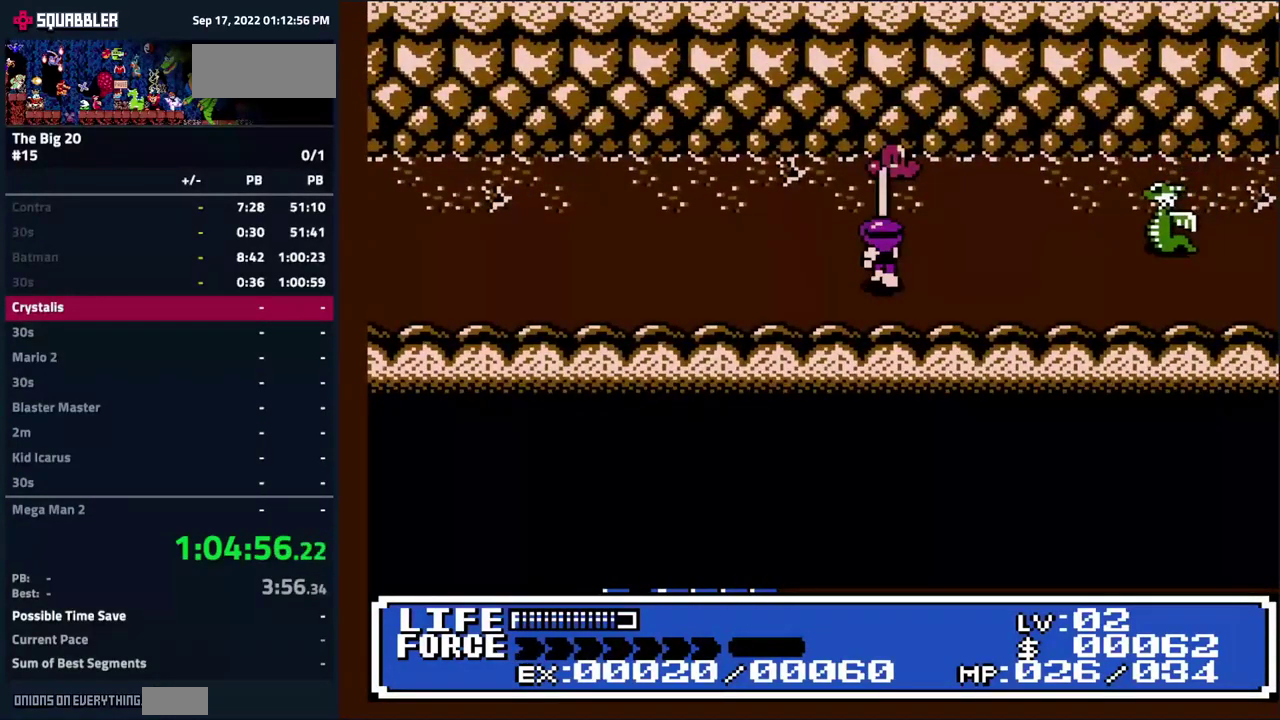
{"buttons": ["DPAD_DOWN", "DPAD_RIGHT"], "events": [[316, "DPAD_DOWN", "down"], [366, "DPAD_RIGHT", "down"]]}
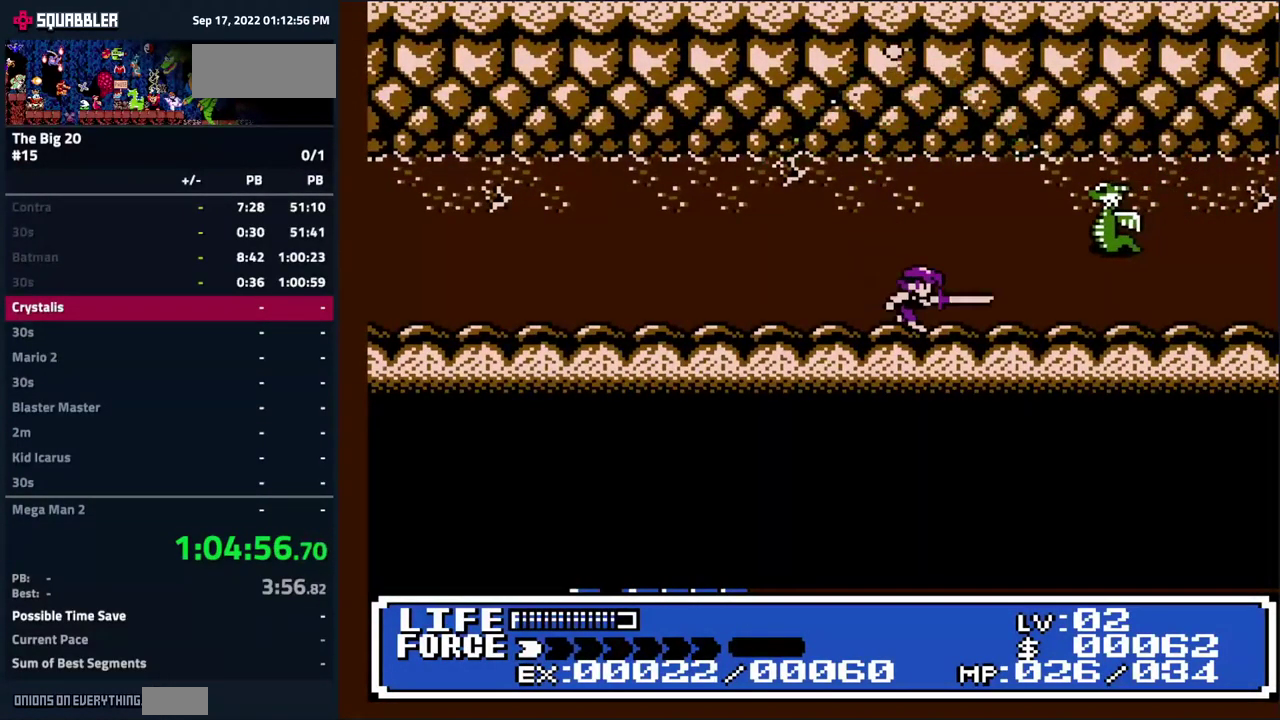
{"buttons": [], "events": [[250, "DPAD_DOWN", "up"], [300, "DPAD_RIGHT", "up"], [300, "DPAD_UP", "down"], [350, "DPAD_UP", "up"]]}
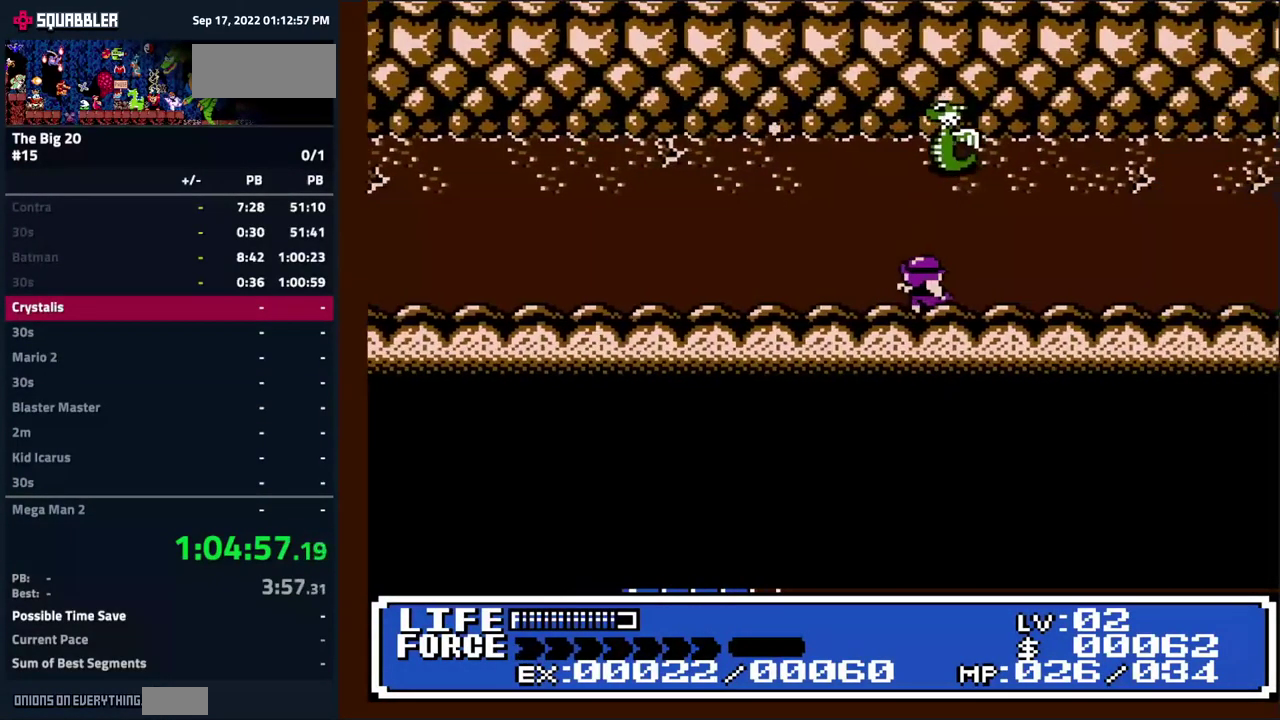
{"buttons": [], "events": [[133, "DPAD_RIGHT", "down"], [233, "DPAD_UP", "down"], [250, "DPAD_RIGHT", "up"], [350, "DPAD_UP", "up"]]}
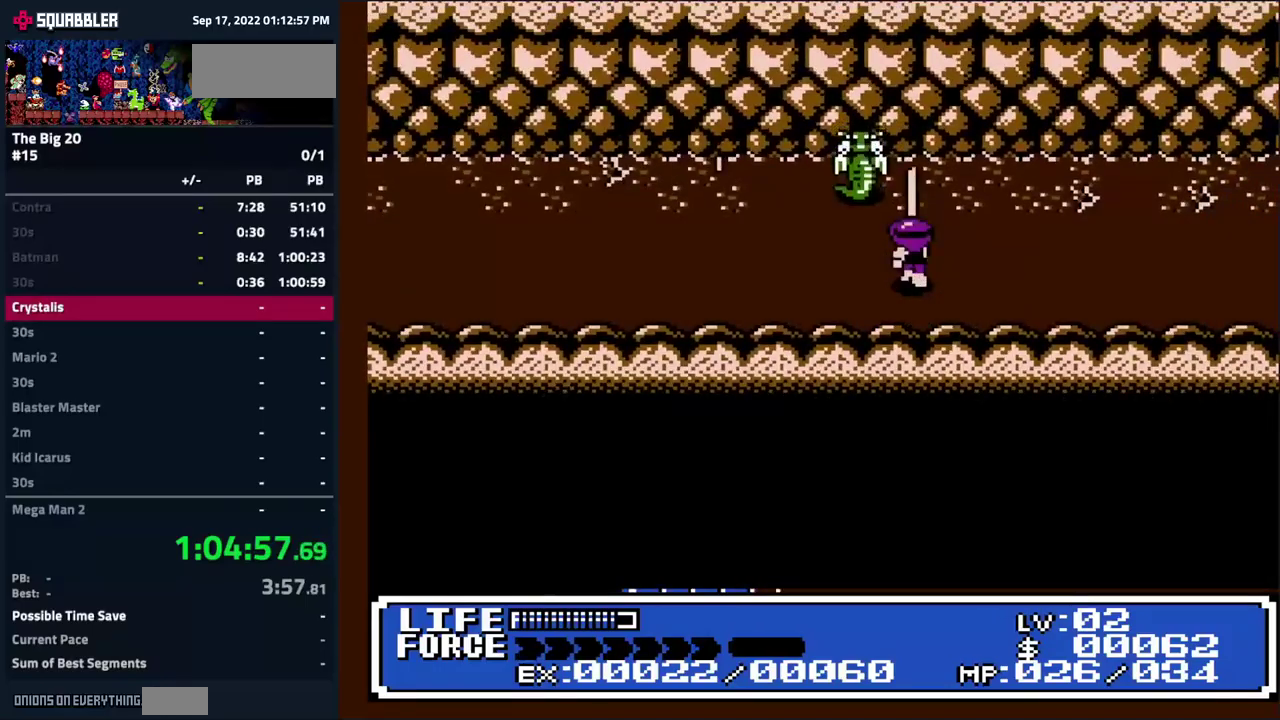
{"buttons": [], "events": [[50, "DPAD_DOWN", "down"], [250, "DPAD_LEFT", "down"], [283, "DPAD_DOWN", "up"], [317, "DPAD_UP", "down"], [350, "DPAD_LEFT", "up"], [367, "DPAD_UP", "up"]]}